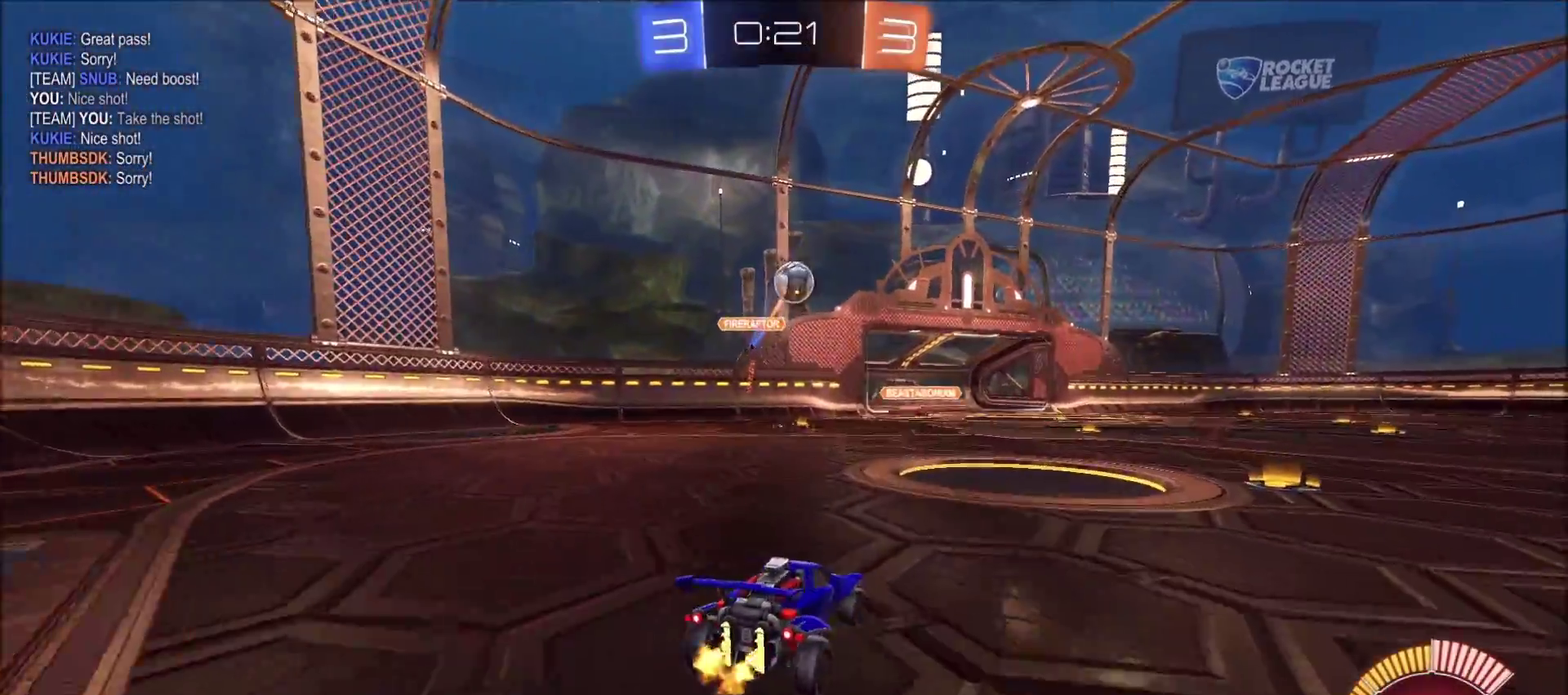
Gameplay with a controller (PlayStation layout); each line is a JSON object with the inputs held at the frame after it. "events" lists button and stick changes between this image and that frame as [ms after this image, input, new state], when the widget could be followed in between. Not read: R1.
{"buttons": ["CIRCLE", "R2"], "left_stick": "right", "right_stick": "center", "events": [[33, "L1", "down"], [100, "CIRCLE", "down"], [150, "L1", "up"], [283, "TRIANGLE", "down"], [383, "TRIANGLE", "up"]]}
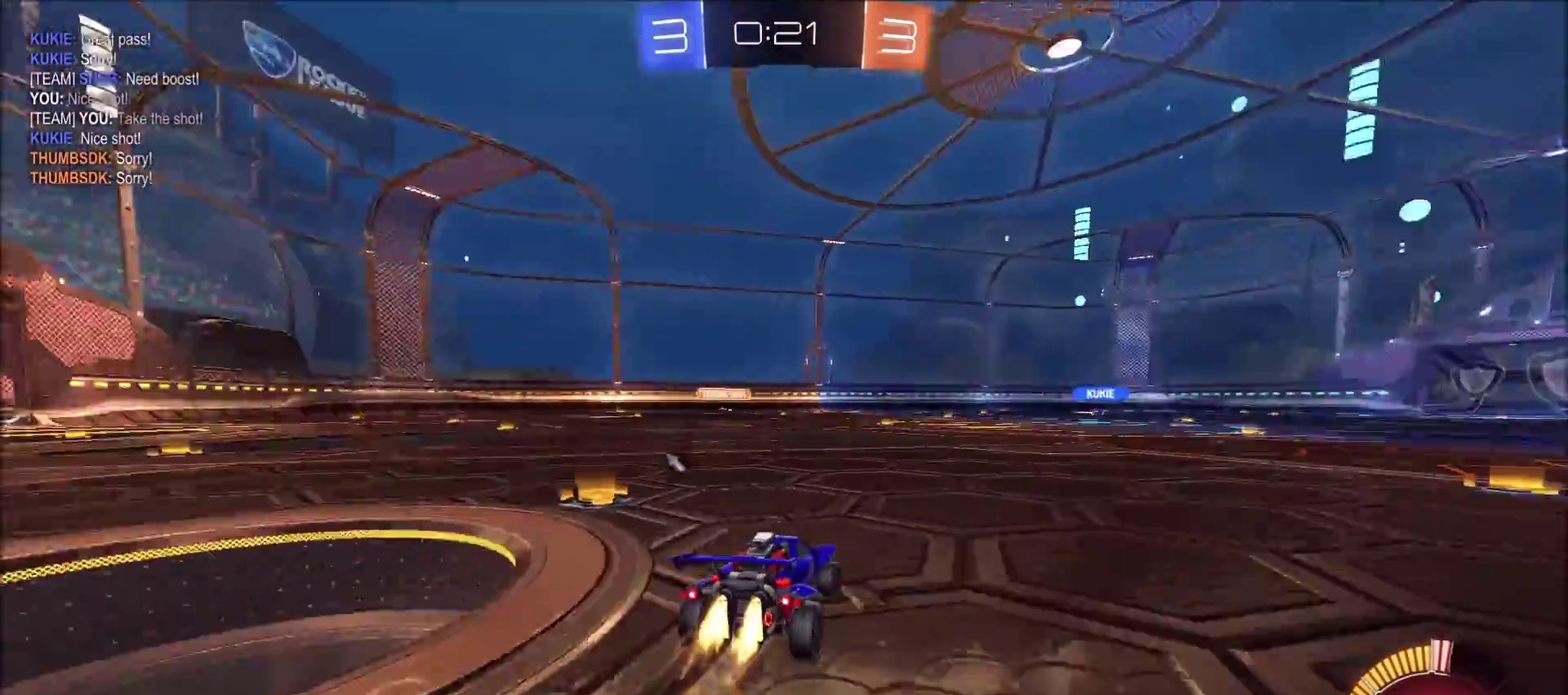
{"buttons": ["CROSS", "CIRCLE", "L1", "R2"], "left_stick": "up", "right_stick": "center", "events": [[300, "left_stick", "up-right"], [350, "CROSS", "down"], [350, "left_stick", "up"], [383, "L1", "down"]]}
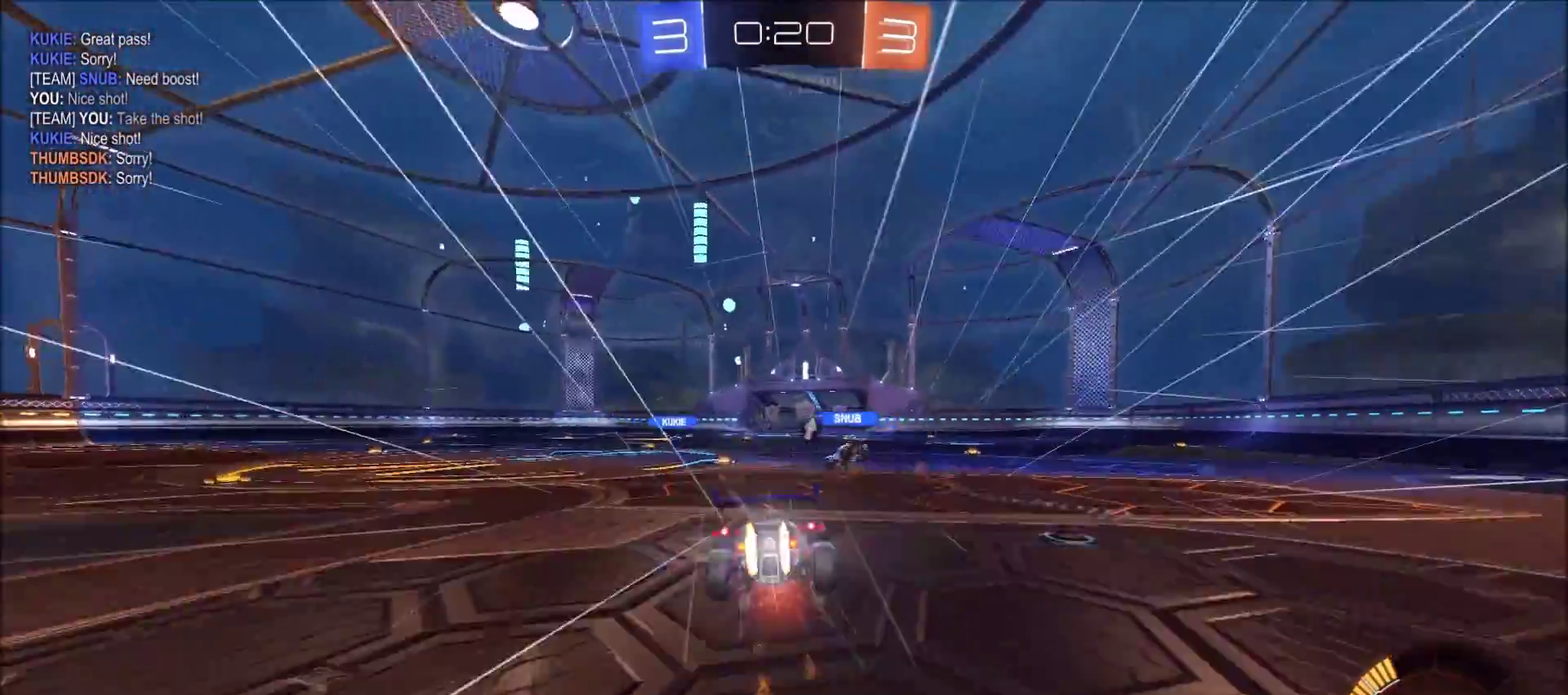
{"buttons": ["R2"], "left_stick": "center", "right_stick": "center", "events": [[50, "CIRCLE", "up"], [67, "CROSS", "up"], [67, "TRIANGLE", "down"], [67, "left_stick", "up-left"], [133, "L1", "up"], [217, "TRIANGLE", "up"], [217, "left_stick", "center"]]}
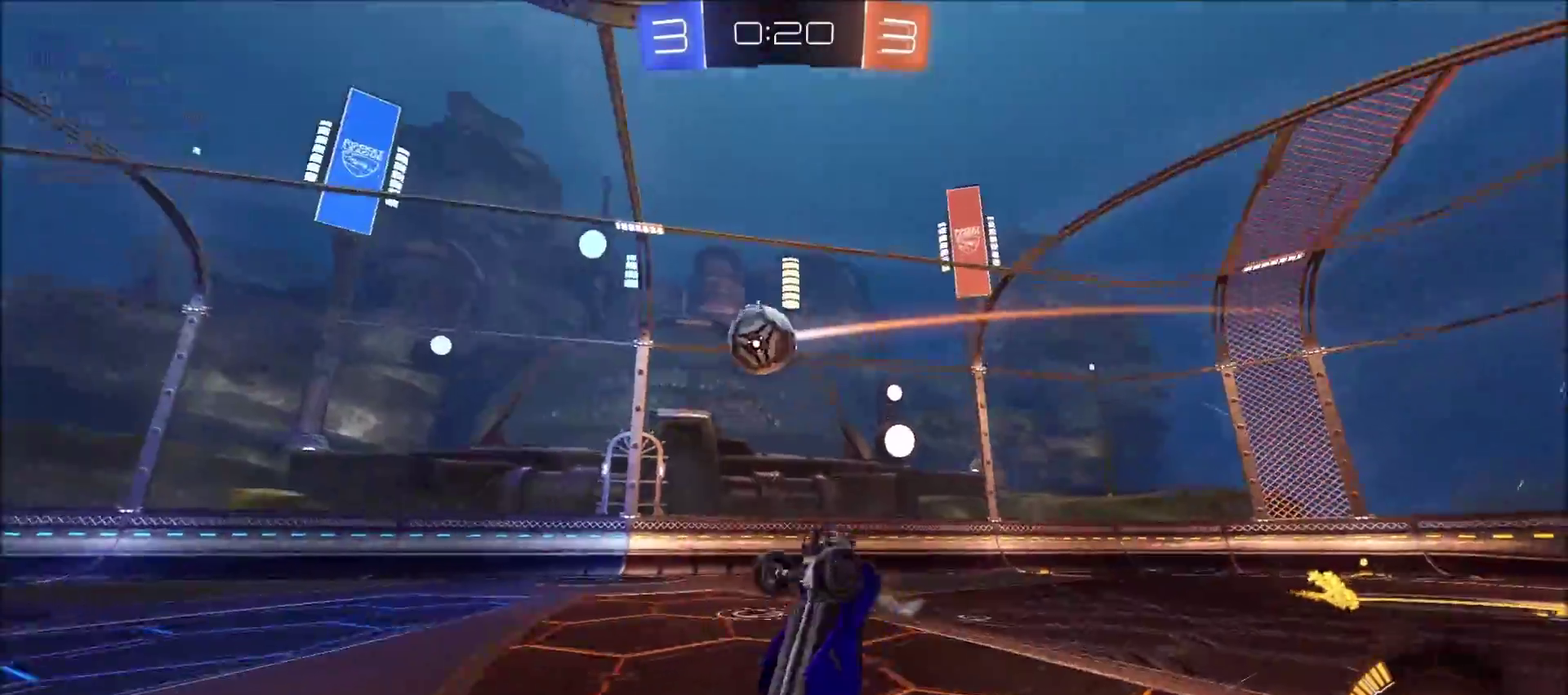
{"buttons": ["R2"], "left_stick": "center", "right_stick": "center", "events": []}
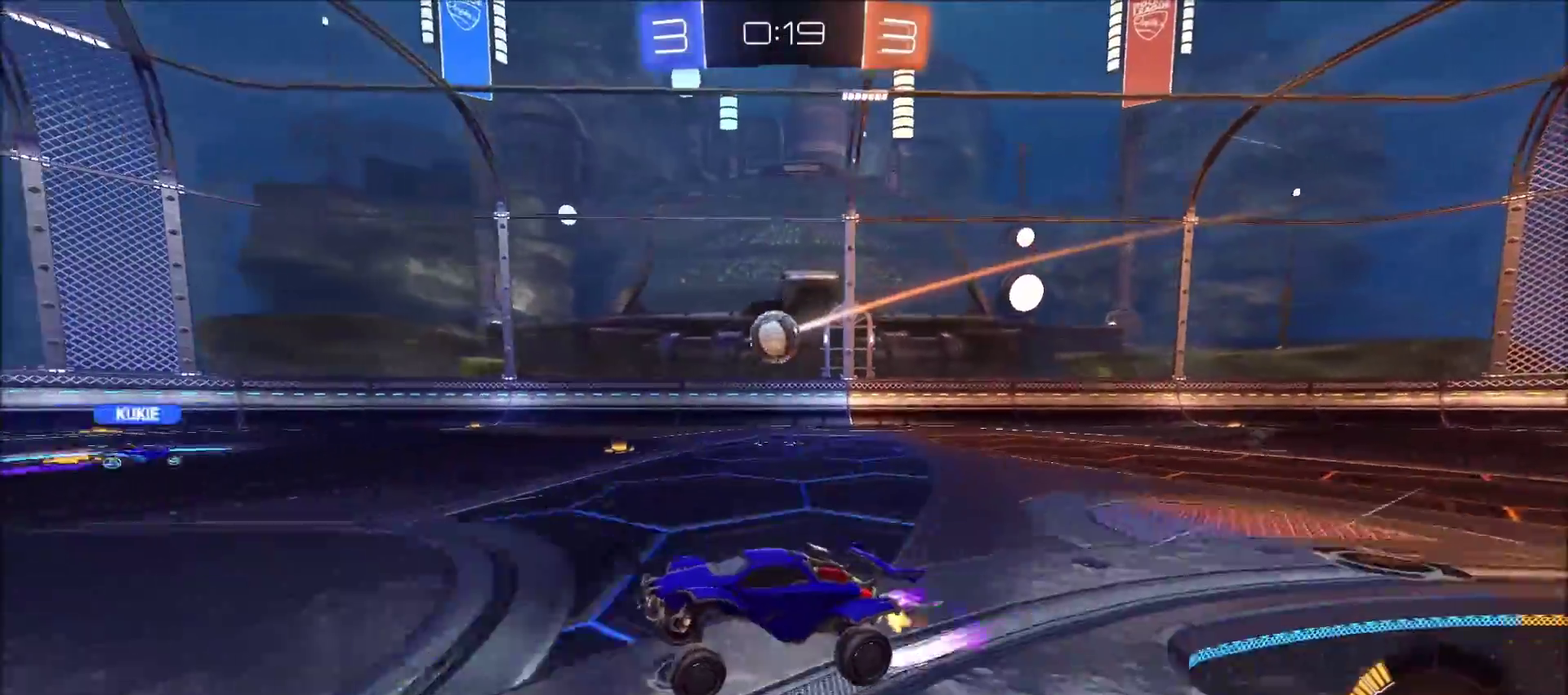
{"buttons": ["R2"], "left_stick": "right", "right_stick": "center", "events": [[233, "left_stick", "right"]]}
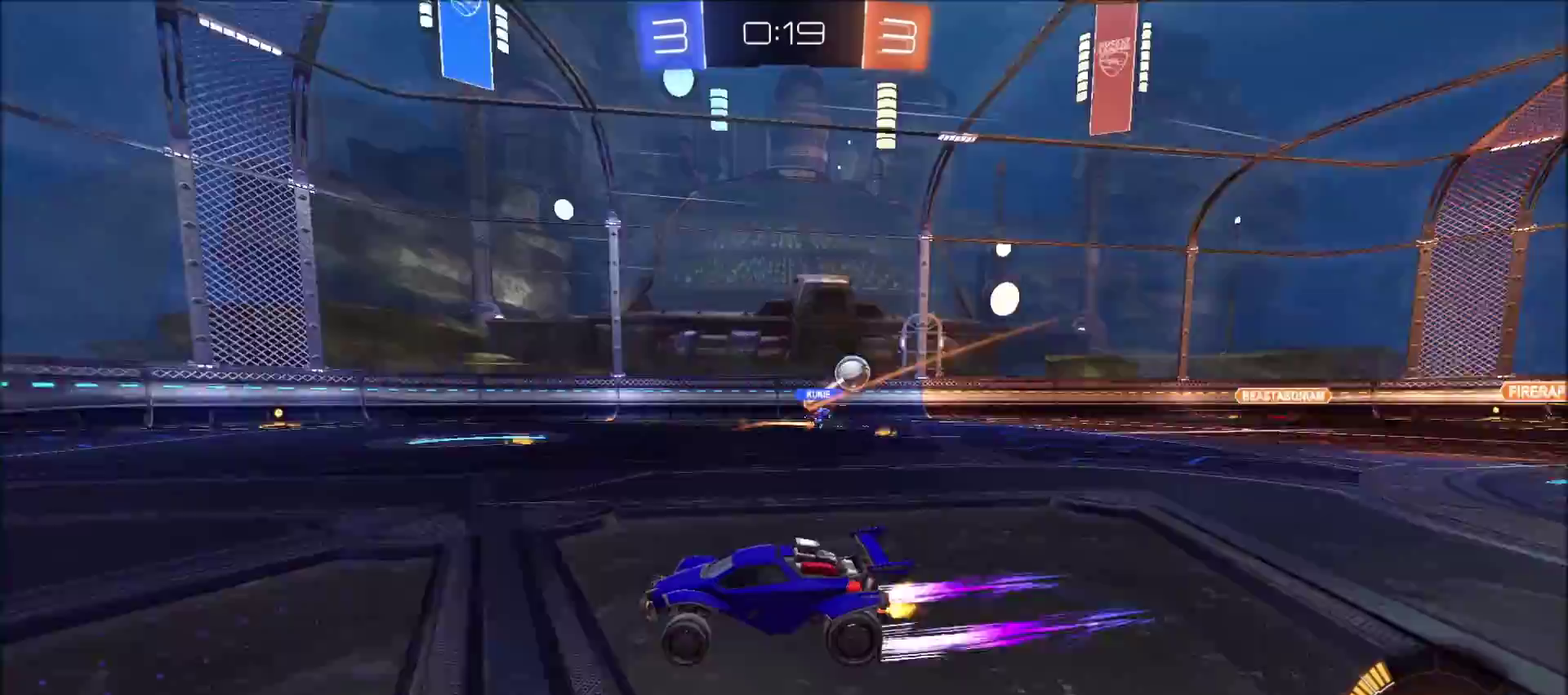
{"buttons": ["CIRCLE", "R2"], "left_stick": "up-right", "right_stick": "center", "events": [[233, "left_stick", "center"], [383, "CIRCLE", "down"], [450, "left_stick", "right"], [500, "left_stick", "up-right"]]}
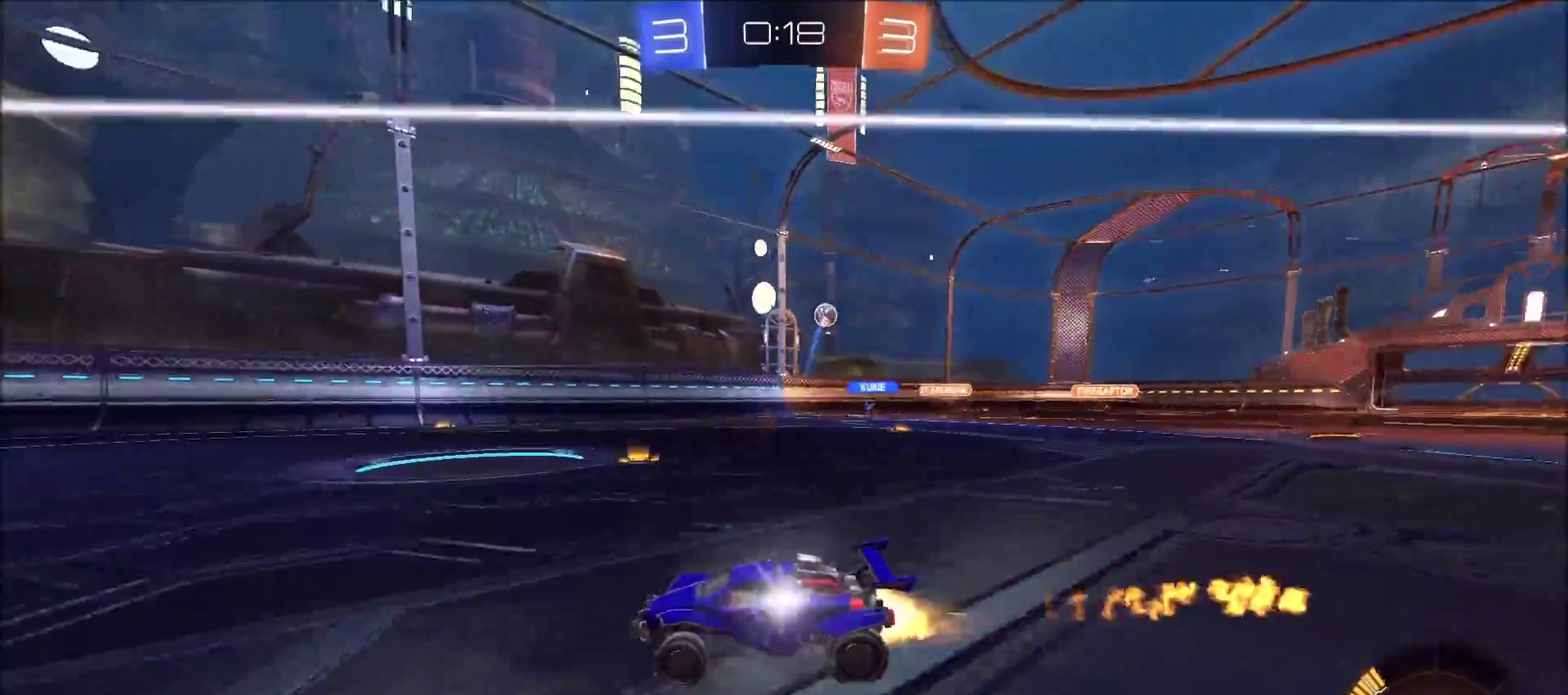
{"buttons": ["R2"], "left_stick": "center", "right_stick": "center", "events": [[50, "TRIANGLE", "down"], [200, "TRIANGLE", "up"], [250, "left_stick", "center"], [267, "CIRCLE", "up"], [367, "TRIANGLE", "down"], [483, "TRIANGLE", "up"]]}
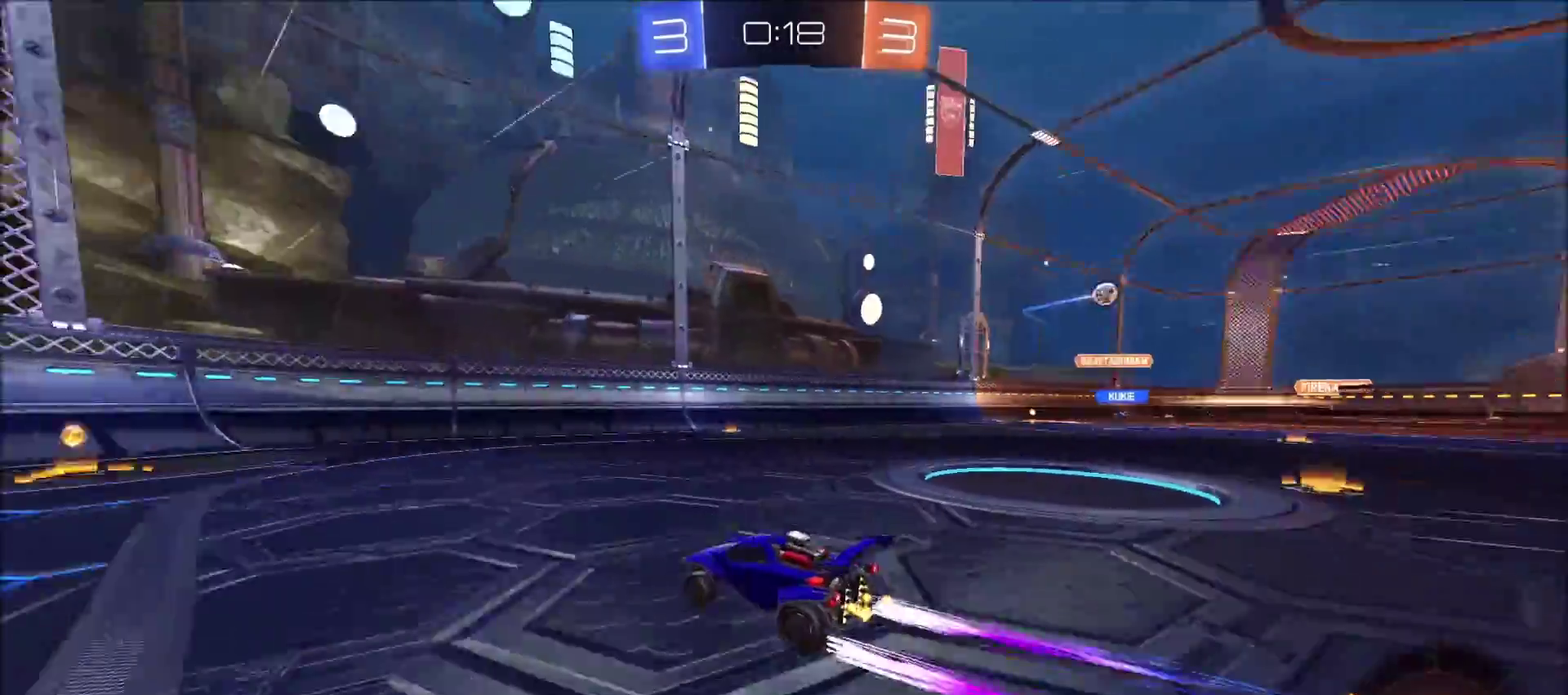
{"buttons": ["R2"], "left_stick": "left", "right_stick": "center", "events": [[100, "left_stick", "left"], [200, "left_stick", "center"], [283, "left_stick", "left"], [333, "L1", "down"], [467, "L1", "up"]]}
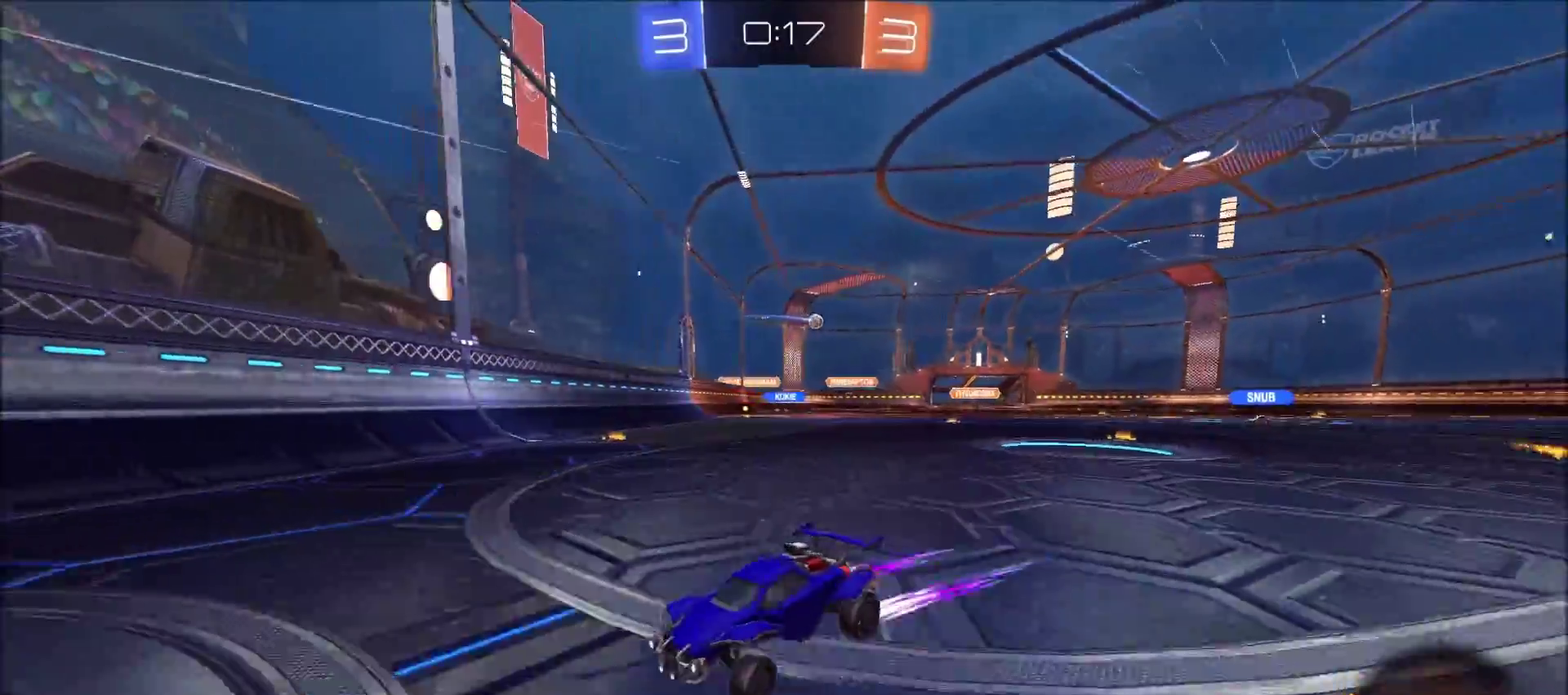
{"buttons": ["R2"], "left_stick": "left", "right_stick": "center", "events": [[167, "CIRCLE", "down"], [283, "L1", "down"], [333, "CIRCLE", "up"], [367, "L1", "up"]]}
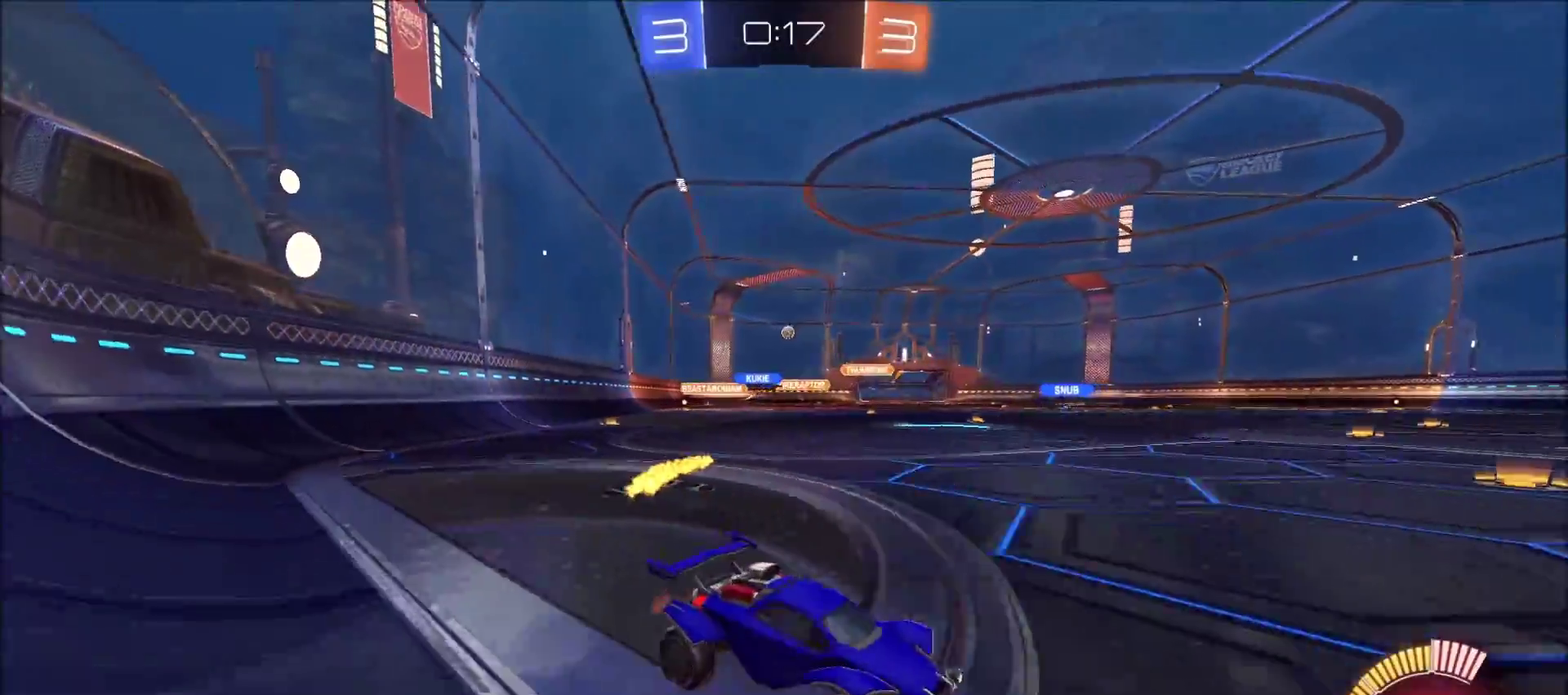
{"buttons": ["R2"], "left_stick": "left", "right_stick": "center", "events": [[133, "L1", "down"], [217, "L1", "up"]]}
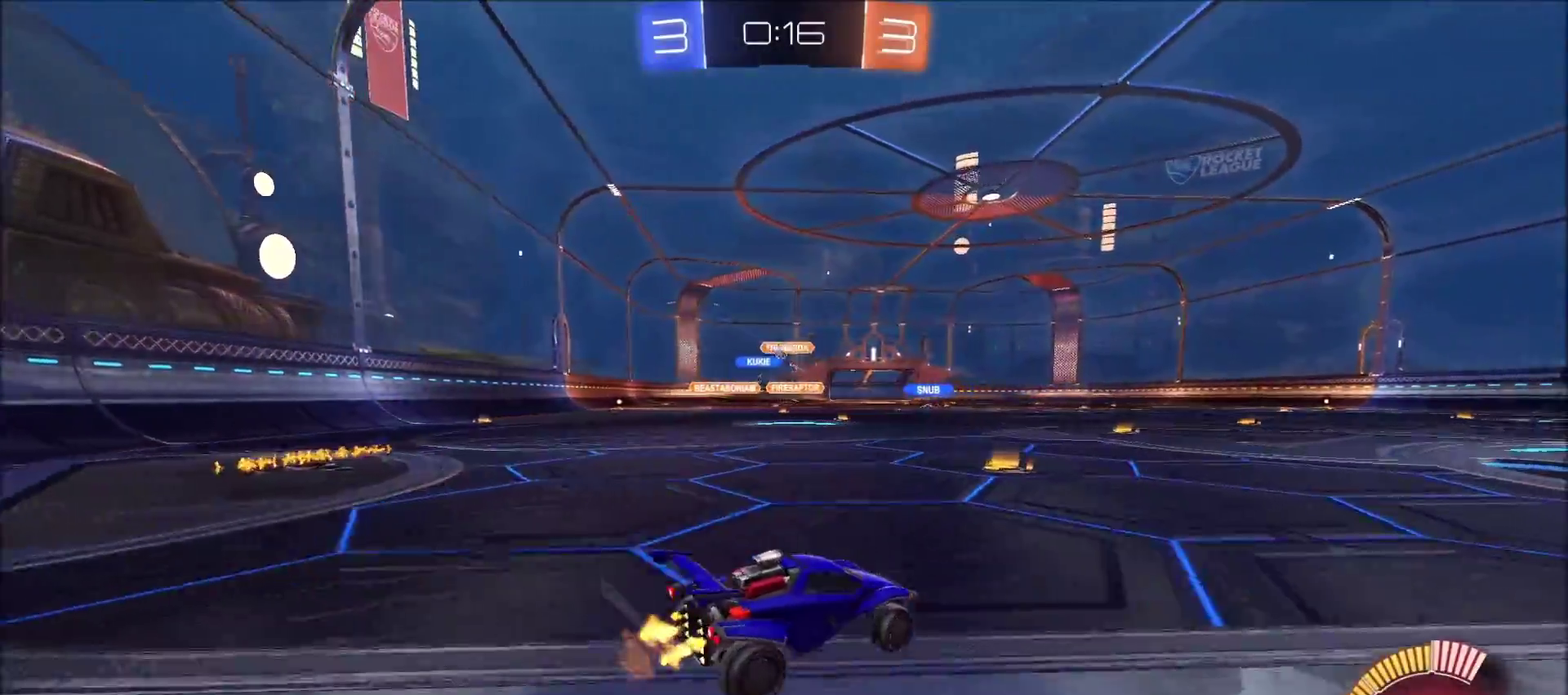
{"buttons": ["CIRCLE", "R2"], "left_stick": "left", "right_stick": "center", "events": [[33, "L1", "down"], [83, "L1", "up"], [200, "R2", "up"], [250, "R2", "down"], [333, "L1", "down"], [400, "CIRCLE", "down"], [417, "L1", "up"]]}
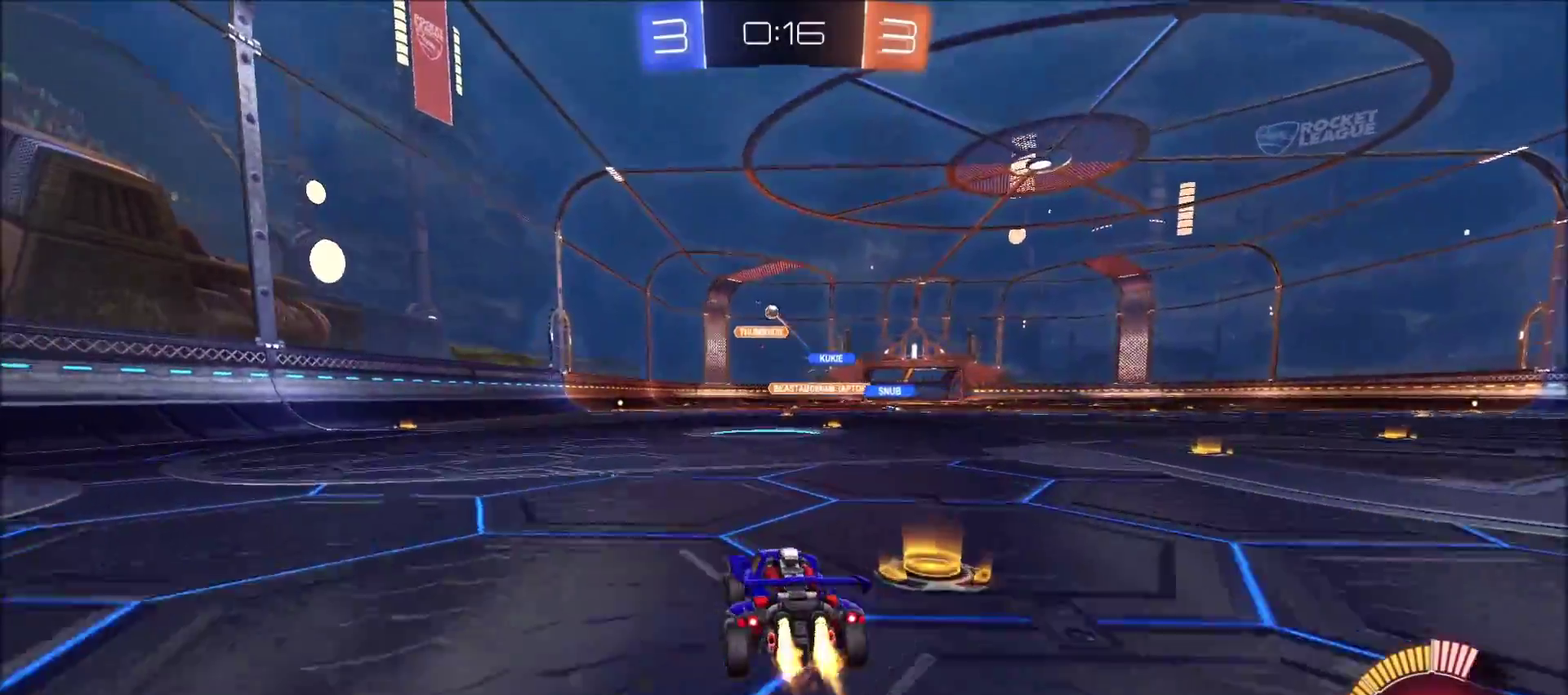
{"buttons": ["CIRCLE", "R2"], "left_stick": "center", "right_stick": "center", "events": [[300, "left_stick", "center"]]}
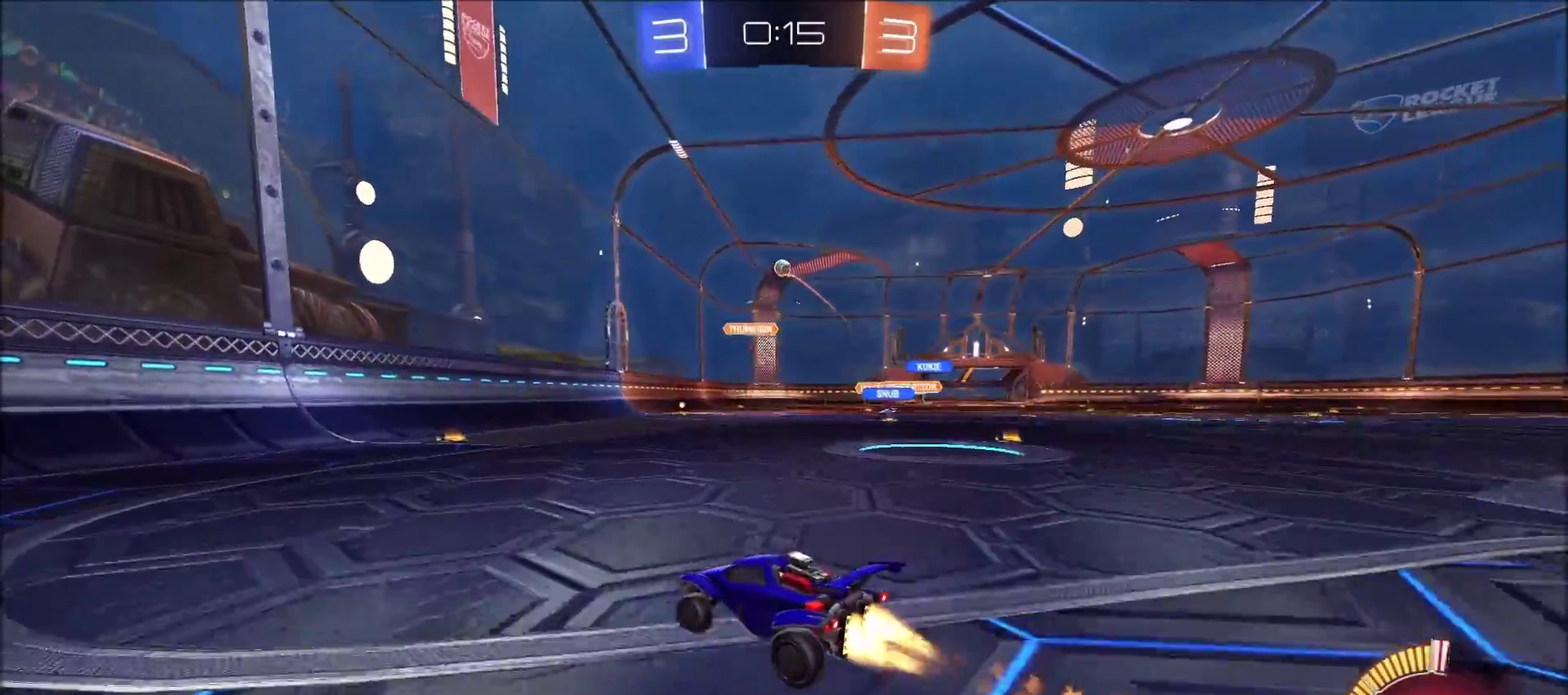
{"buttons": ["CIRCLE", "R2"], "left_stick": "right", "right_stick": "center", "events": [[417, "left_stick", "right"]]}
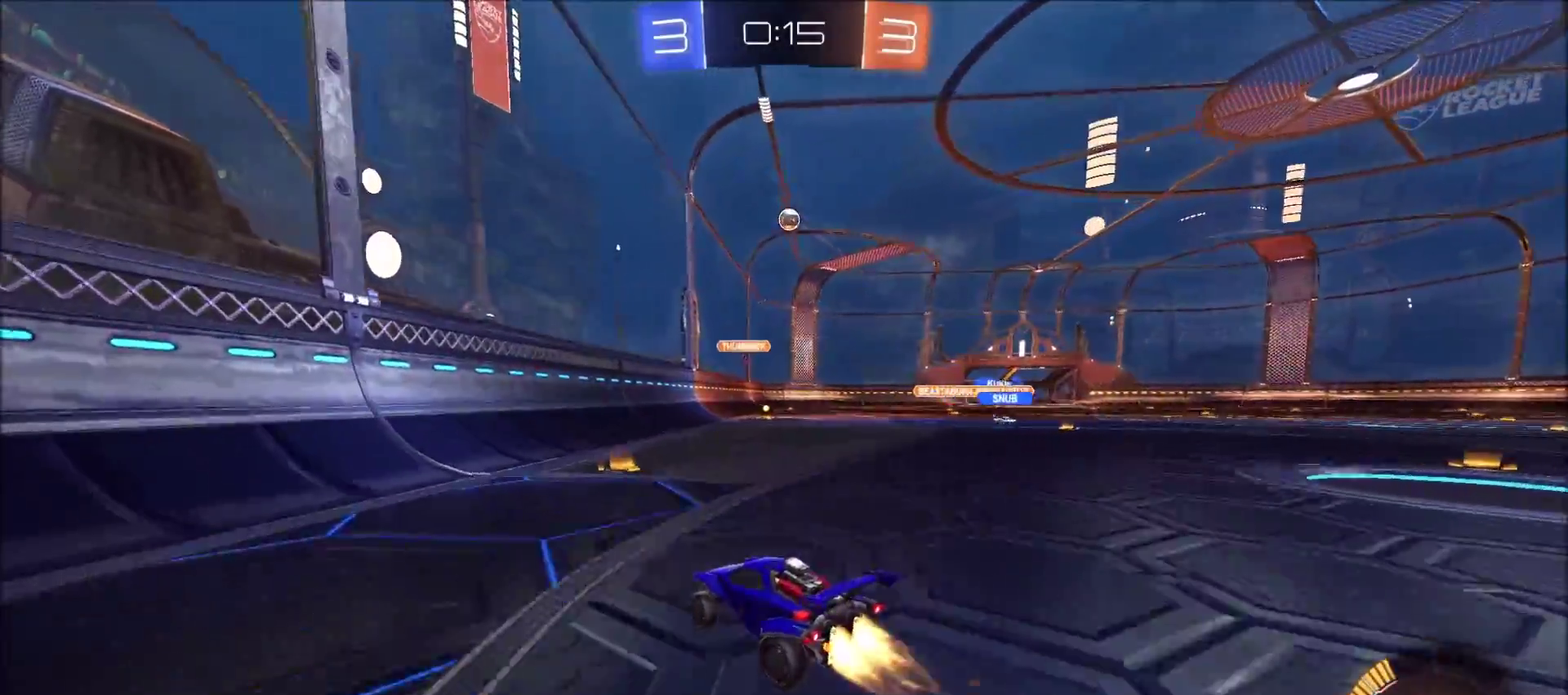
{"buttons": ["R2"], "left_stick": "center", "right_stick": "center", "events": [[67, "left_stick", "center"], [267, "CIRCLE", "up"]]}
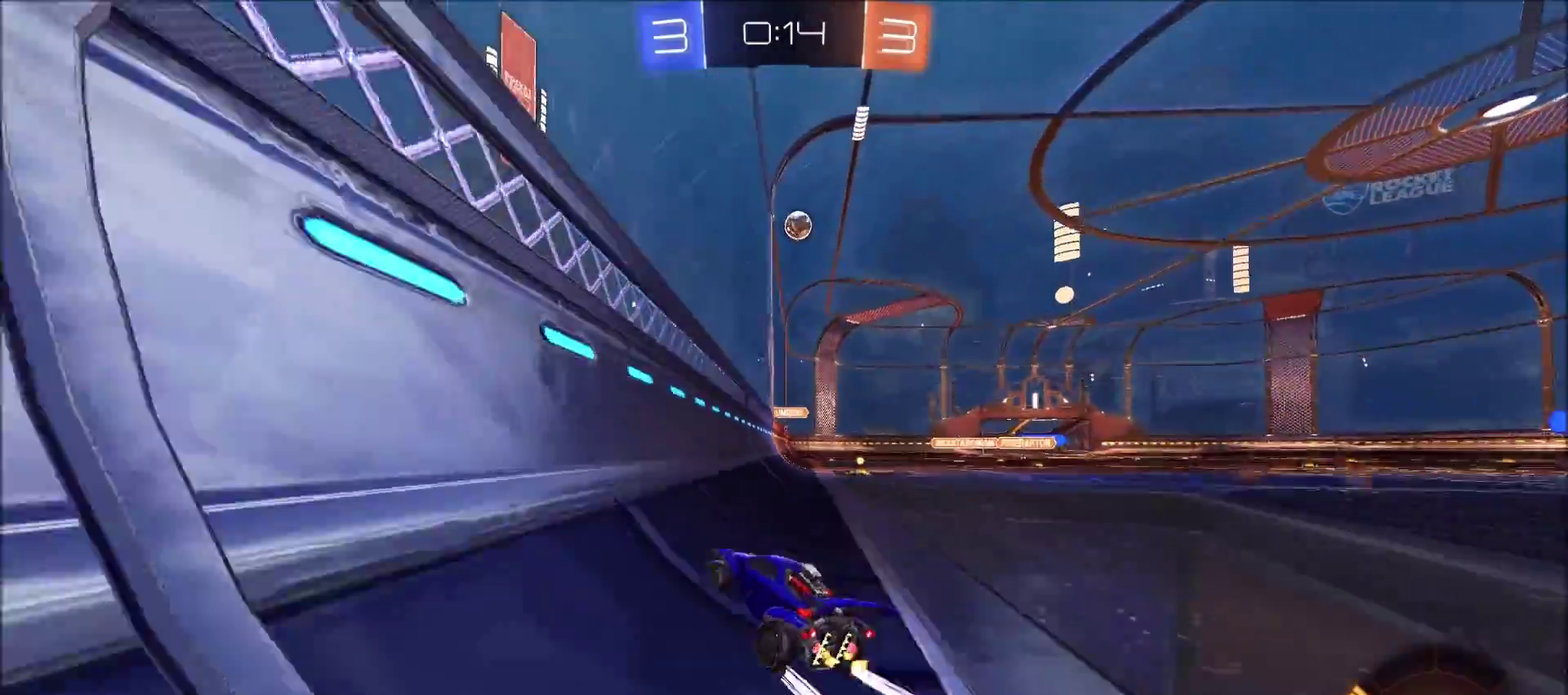
{"buttons": ["CROSS", "CIRCLE", "L1", "R2"], "left_stick": "down-left", "right_stick": "center", "events": [[83, "R2", "up"], [133, "left_stick", "right"], [150, "L2", "down"], [233, "R2", "down"], [283, "L2", "up"], [300, "CIRCLE", "down"], [333, "CROSS", "down"], [333, "left_stick", "down"], [400, "left_stick", "down-left"], [467, "L1", "down"]]}
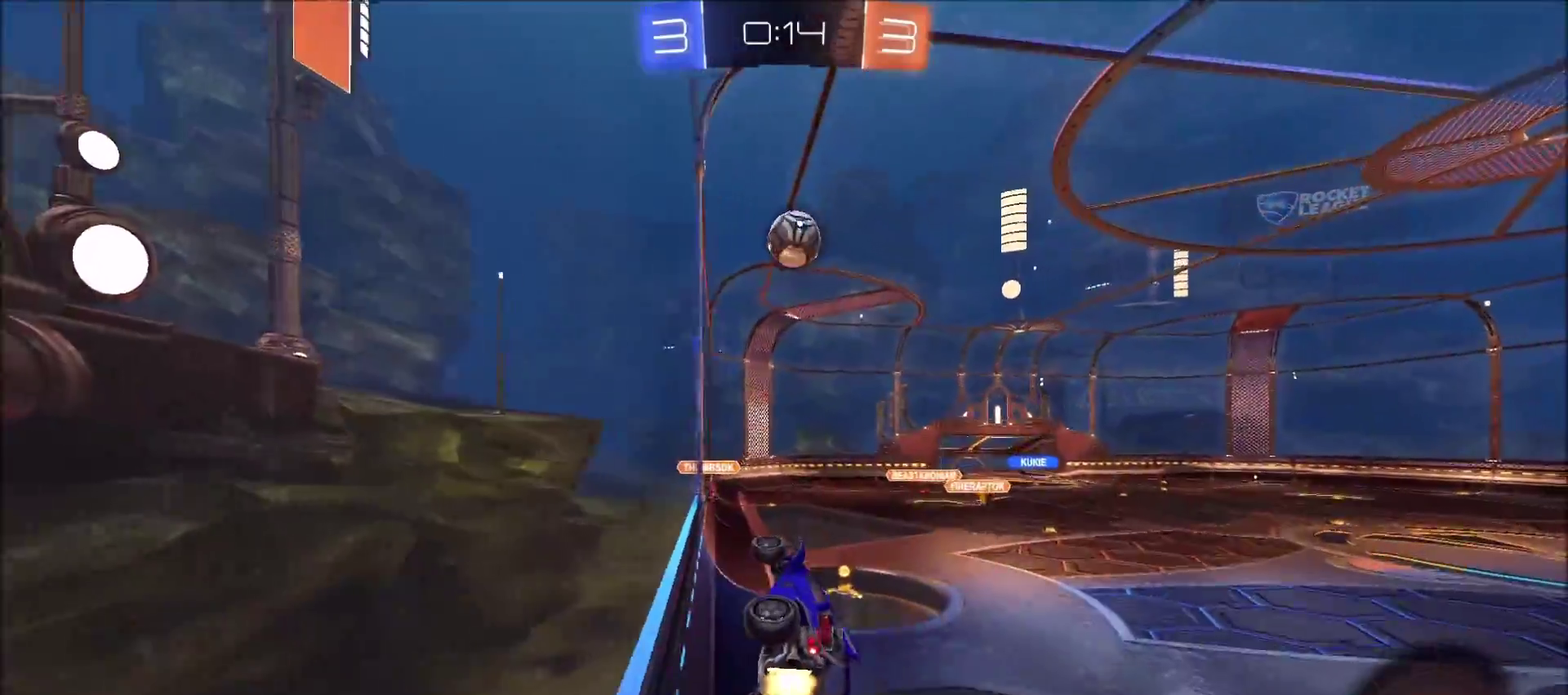
{"buttons": ["CROSS", "CIRCLE", "TRIANGLE", "R2"], "left_stick": "up", "right_stick": "center"}
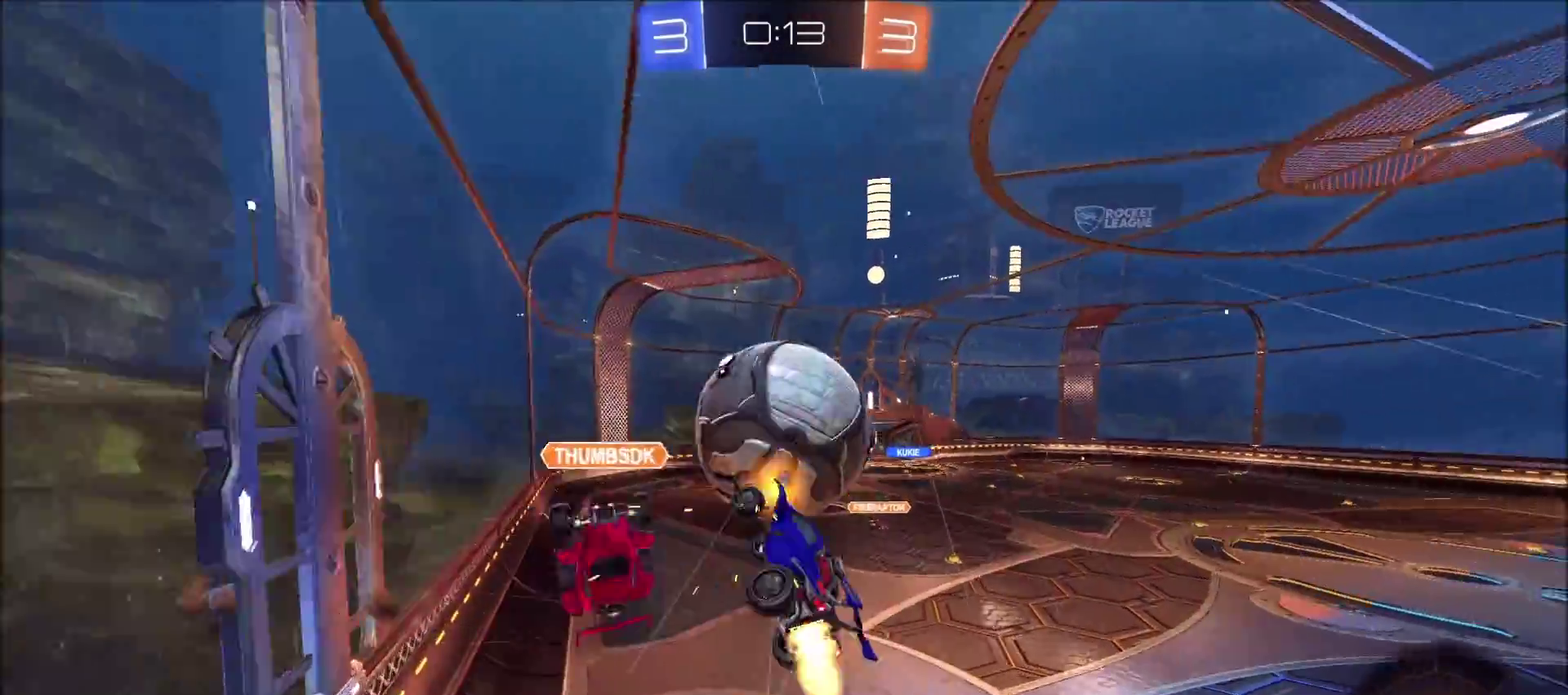
{"buttons": [], "left_stick": "down-left", "right_stick": "center"}
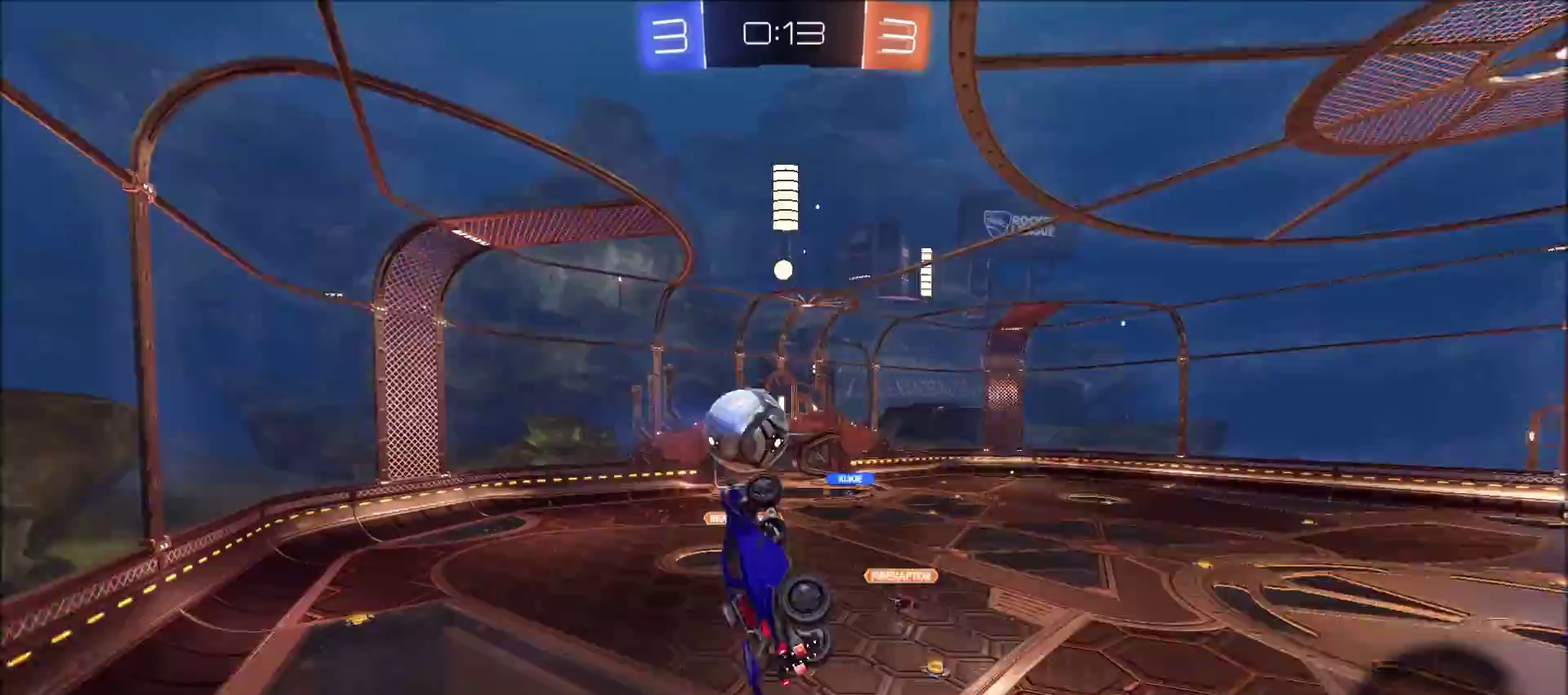
{"buttons": ["L1"], "left_stick": "right", "right_stick": "center", "events": [[167, "TRIANGLE", "down"], [250, "left_stick", "center"], [267, "TRIANGLE", "up"], [317, "CIRCLE", "down"], [433, "left_stick", "right"], [450, "L1", "down"], [500, "CIRCLE", "up"]]}
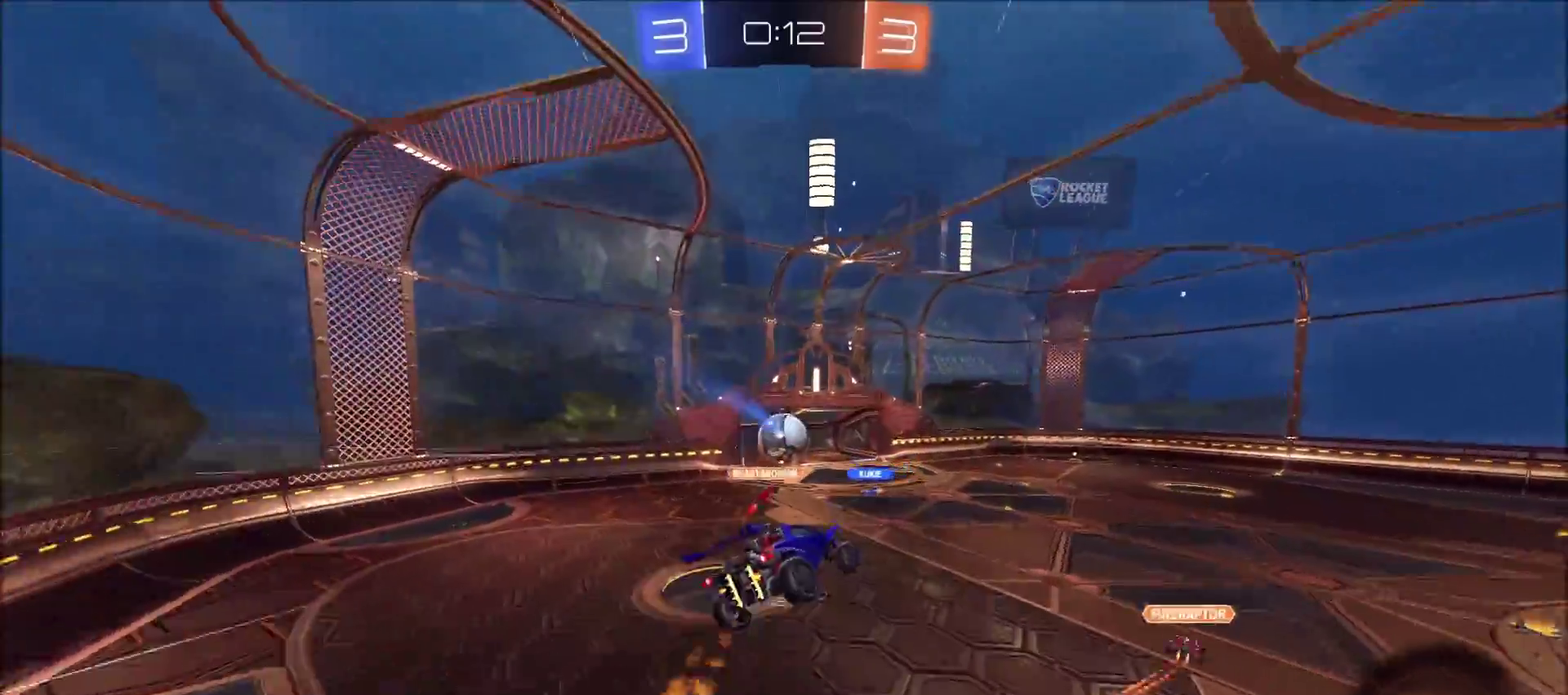
{"buttons": [], "left_stick": "center", "right_stick": "center", "events": [[33, "left_stick", "down-right"], [67, "L1", "up"], [100, "left_stick", "center"]]}
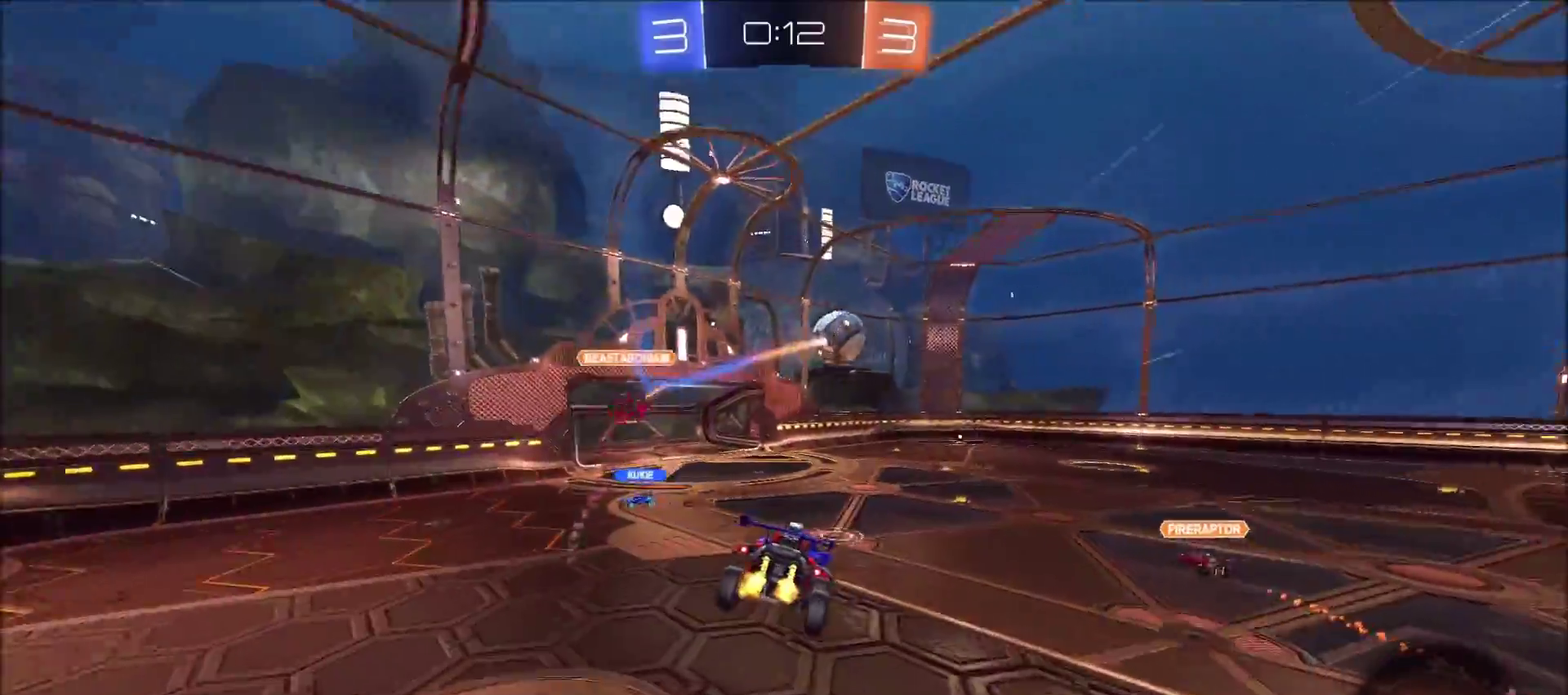
{"buttons": ["R2"], "left_stick": "center", "right_stick": "center", "events": [[33, "left_stick", "down"], [100, "R2", "down"], [217, "left_stick", "center"]]}
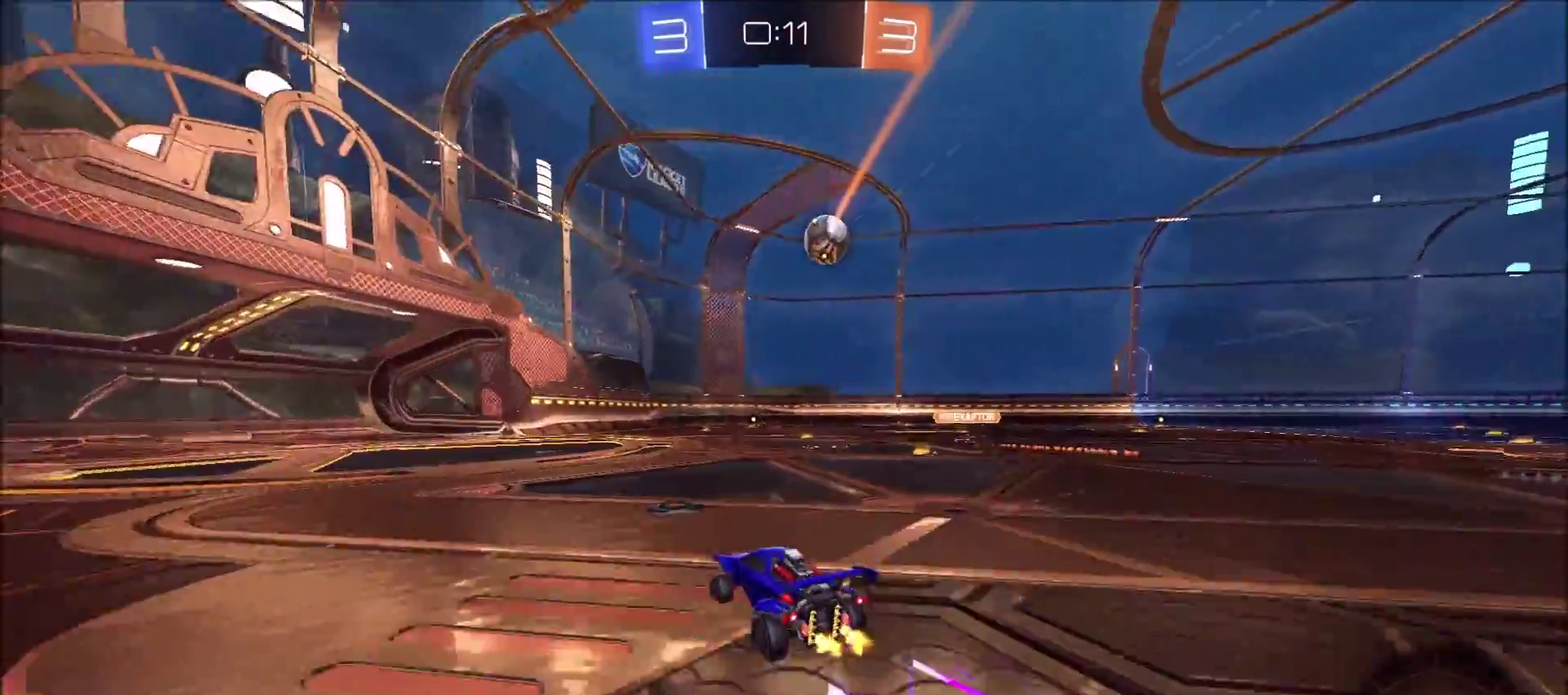
{"buttons": ["CROSS", "L1", "R2"], "left_stick": "right", "right_stick": "center", "events": [[50, "left_stick", "up-right"], [133, "left_stick", "right"], [250, "CROSS", "down"], [267, "L1", "down"], [283, "left_stick", "up-right"], [317, "CROSS", "up"], [350, "left_stick", "right"], [383, "CROSS", "down"]]}
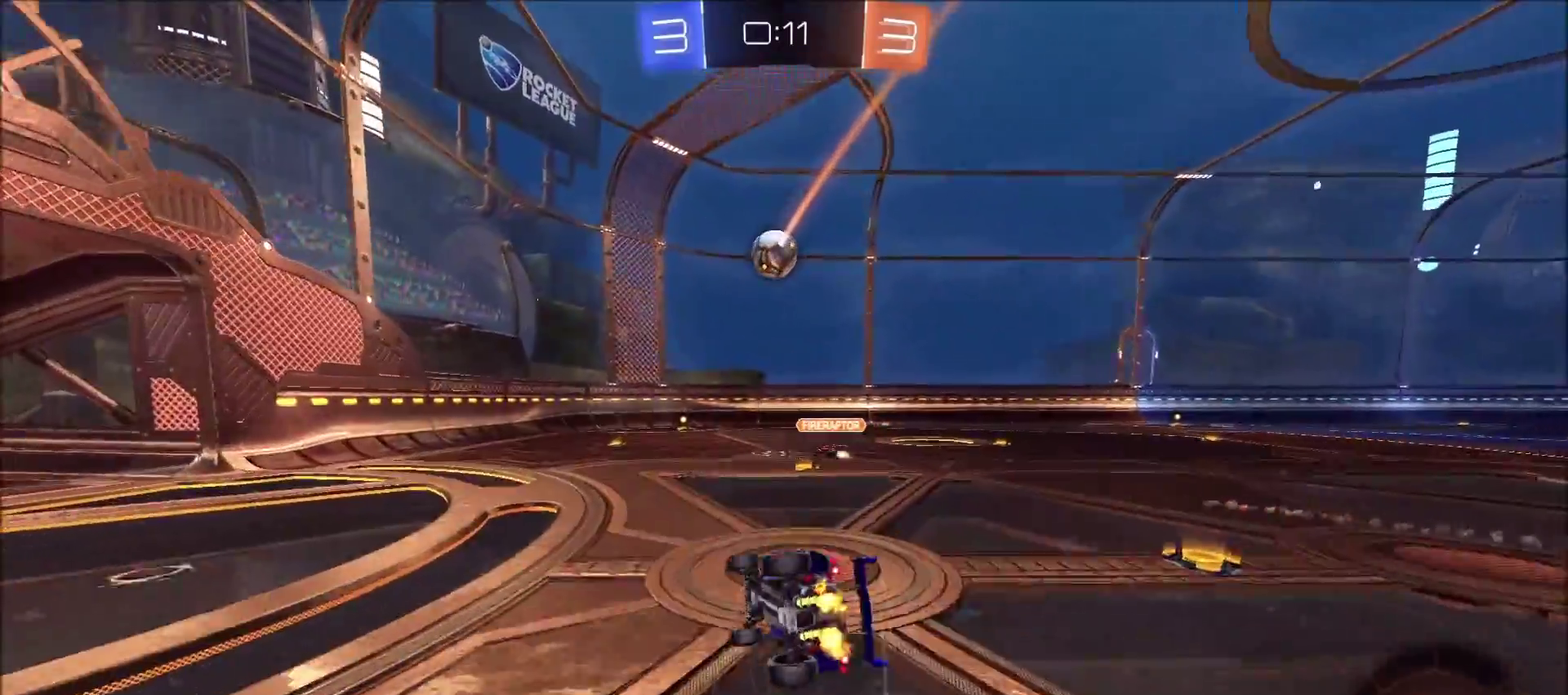
{"buttons": ["R2"], "left_stick": "right", "right_stick": "center", "events": [[17, "CROSS", "up"], [100, "L1", "up"], [233, "L1", "down"], [483, "L1", "up"]]}